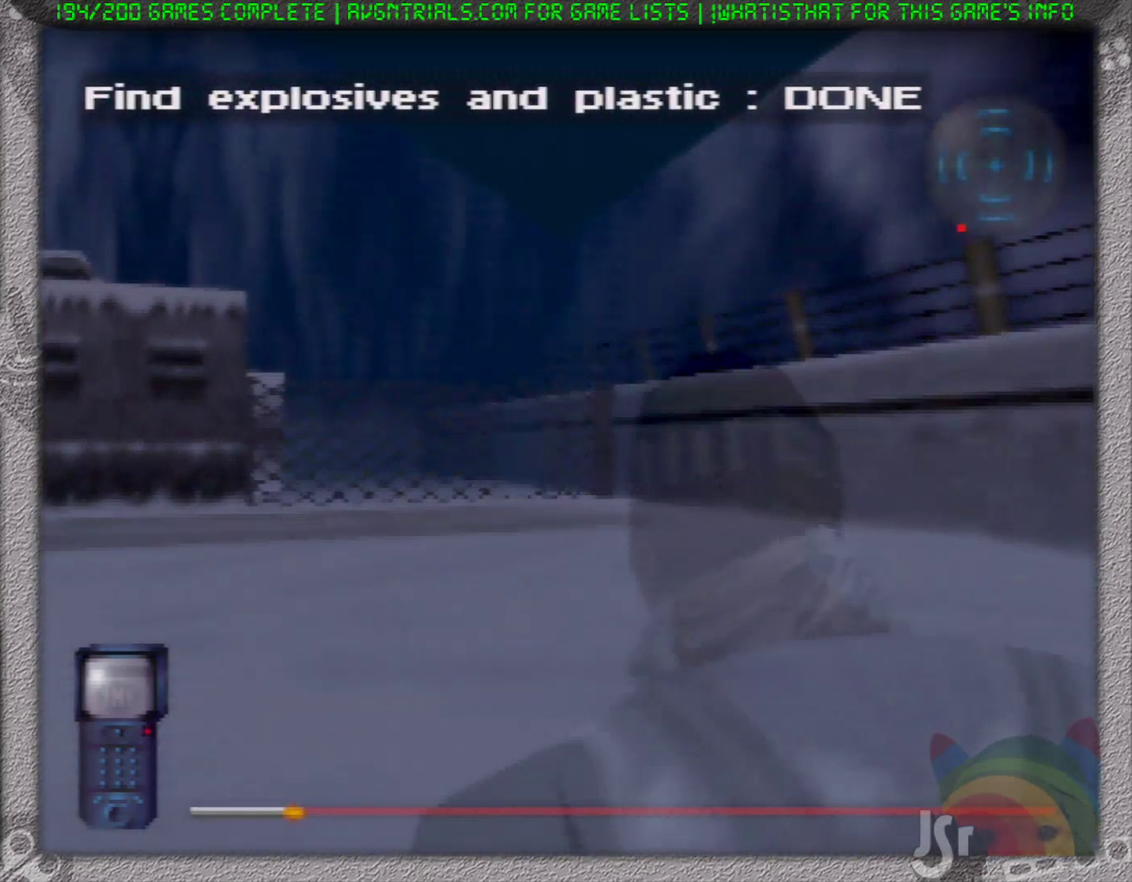
Gameplay with a controller (Nintendo layout); each line is a JSON object with the inputs held at the frame after it. "events" lists button and stick changes between this image and that frame as [ms after this image, input, new state], when the widget could be followed in between. Not read: L3 R3 Z.
{"buttons": ["R1"], "left_stick": "up", "events": []}
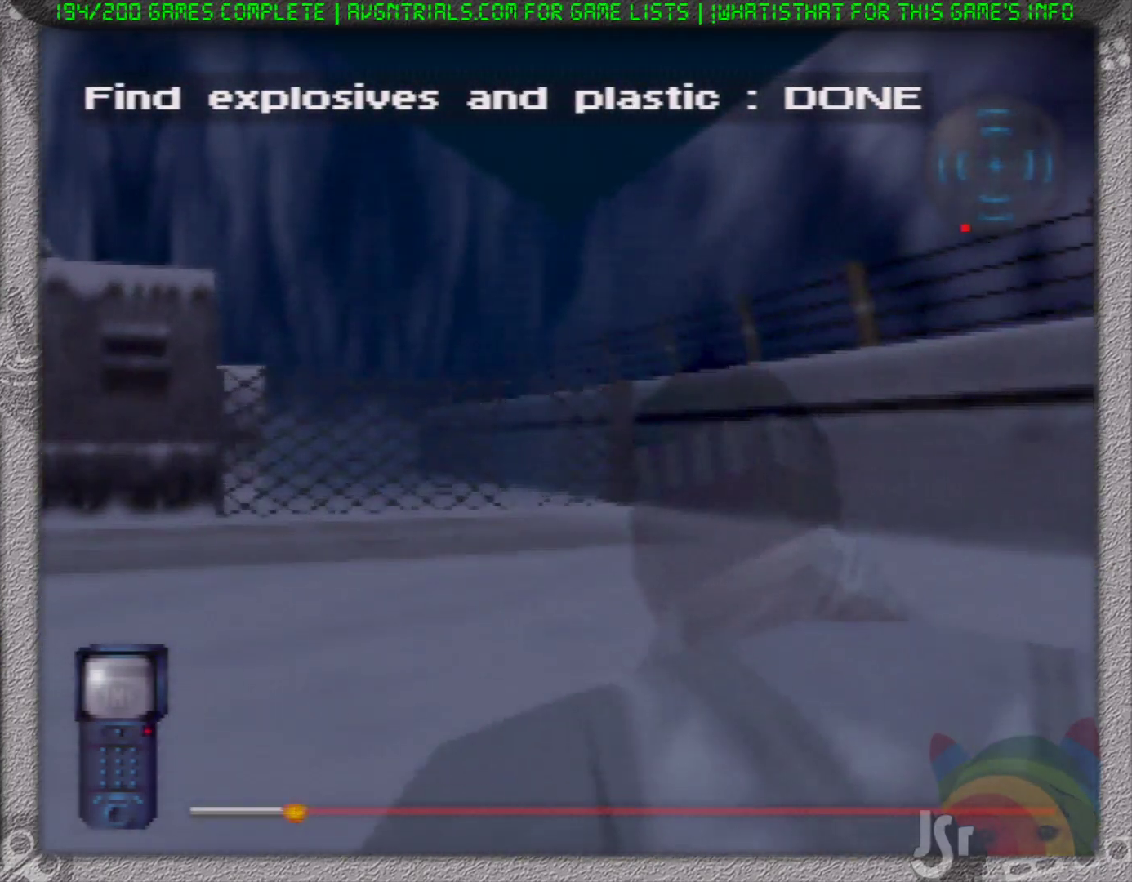
{"buttons": ["R1"], "left_stick": "up", "events": []}
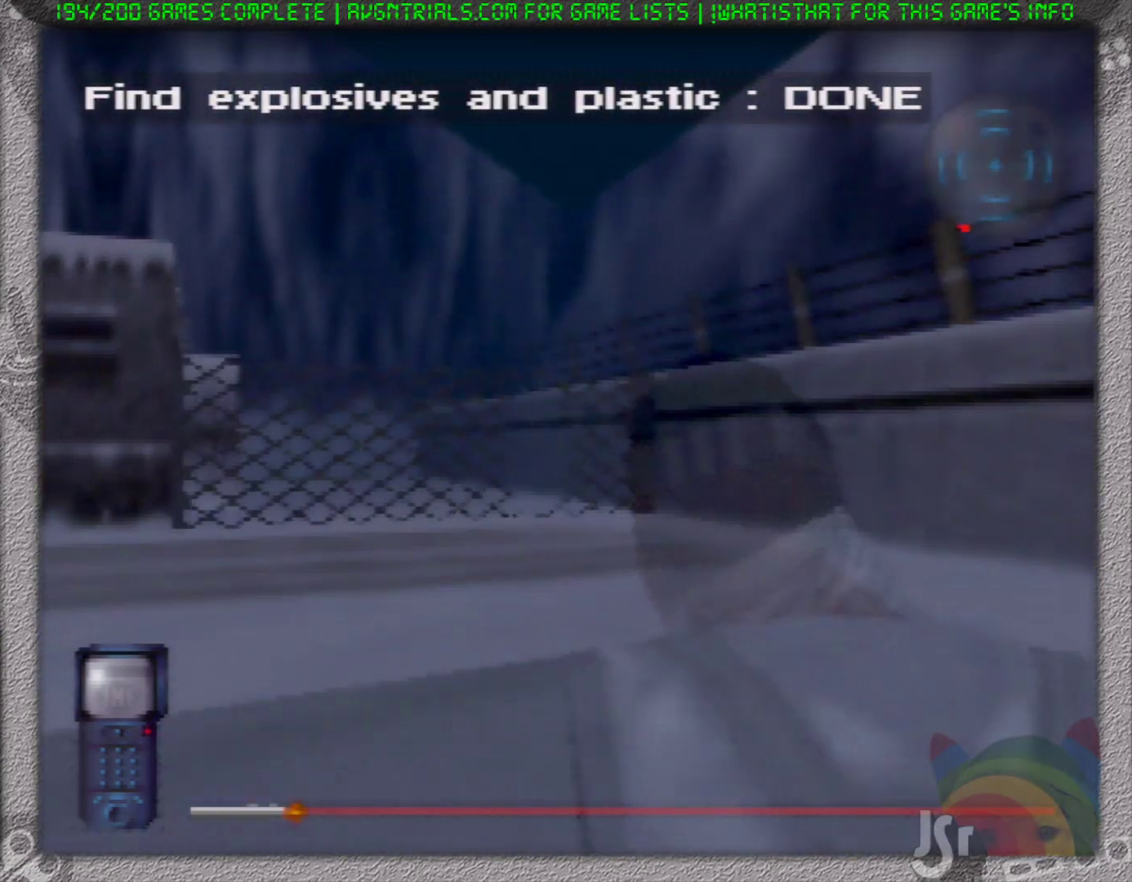
{"buttons": ["R1"], "left_stick": "up", "events": []}
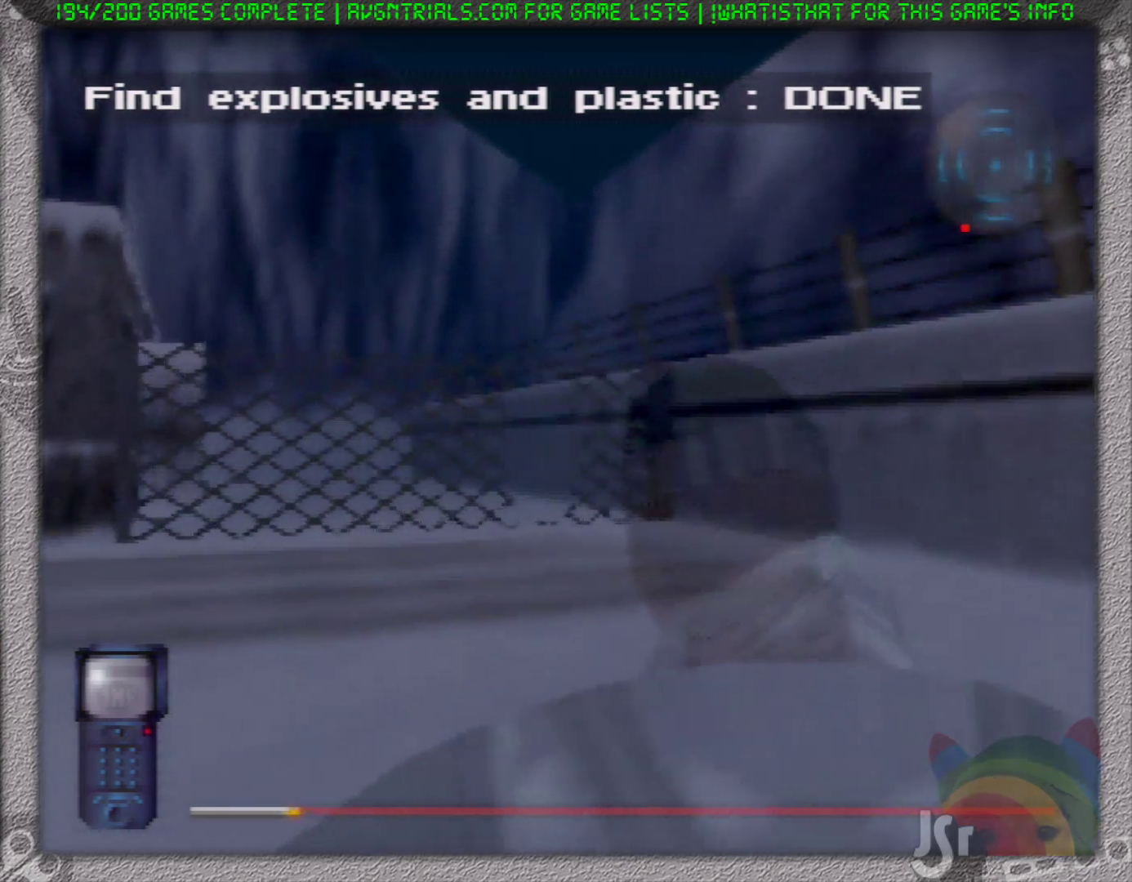
{"buttons": ["R1"], "left_stick": "up", "events": []}
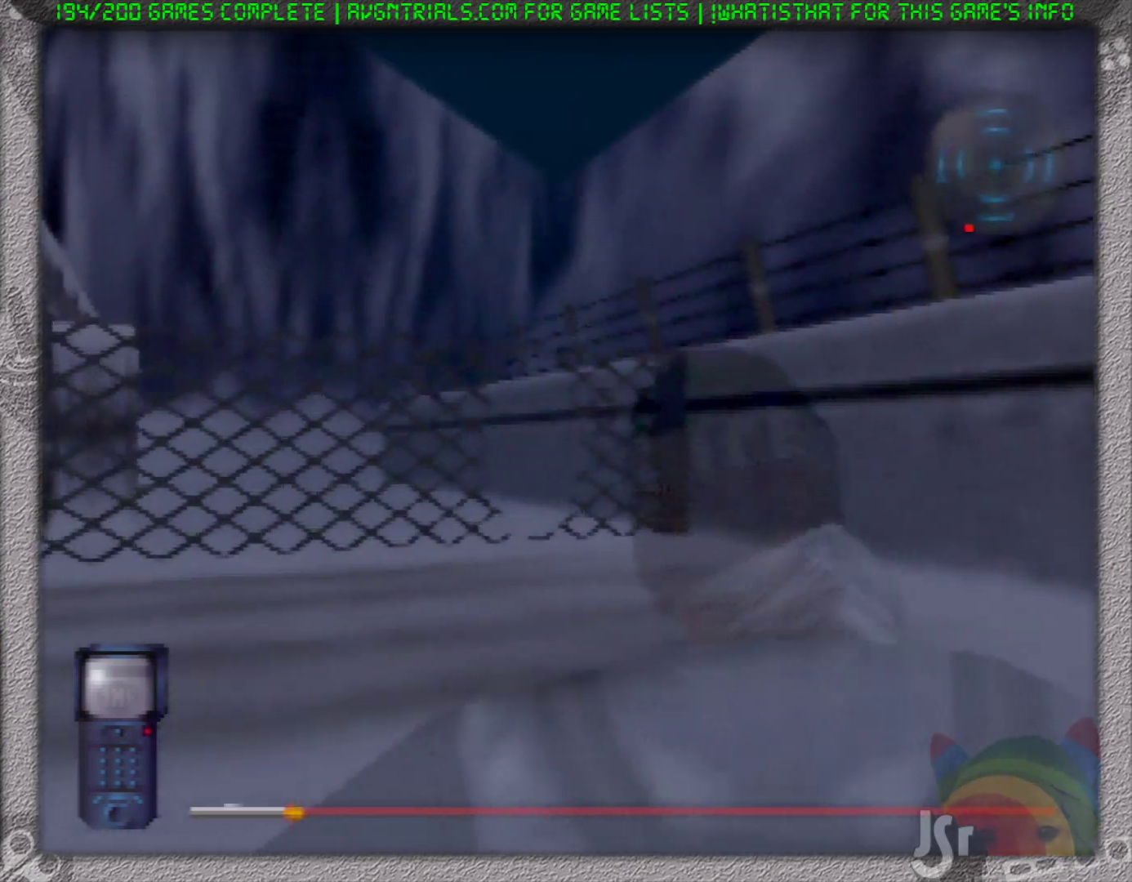
{"buttons": ["R1"], "left_stick": "up", "events": []}
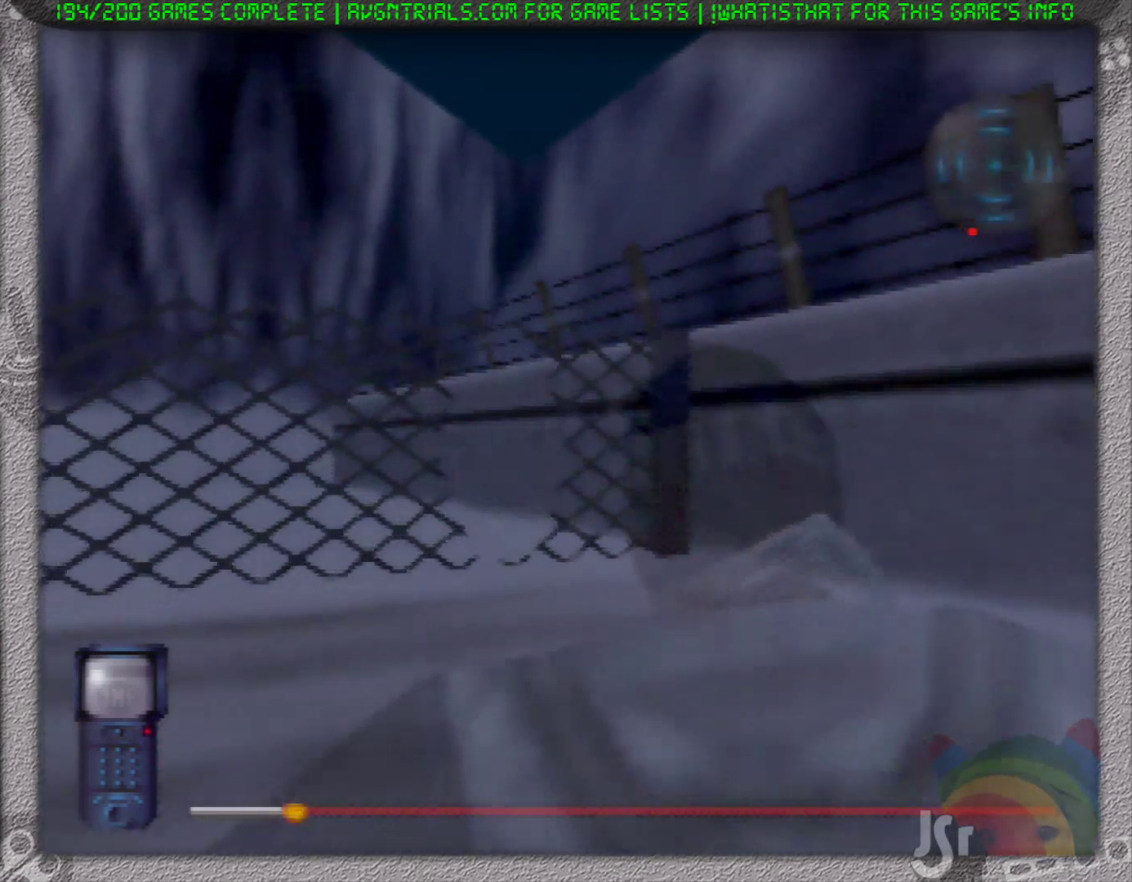
{"buttons": ["R1"], "left_stick": "up", "events": []}
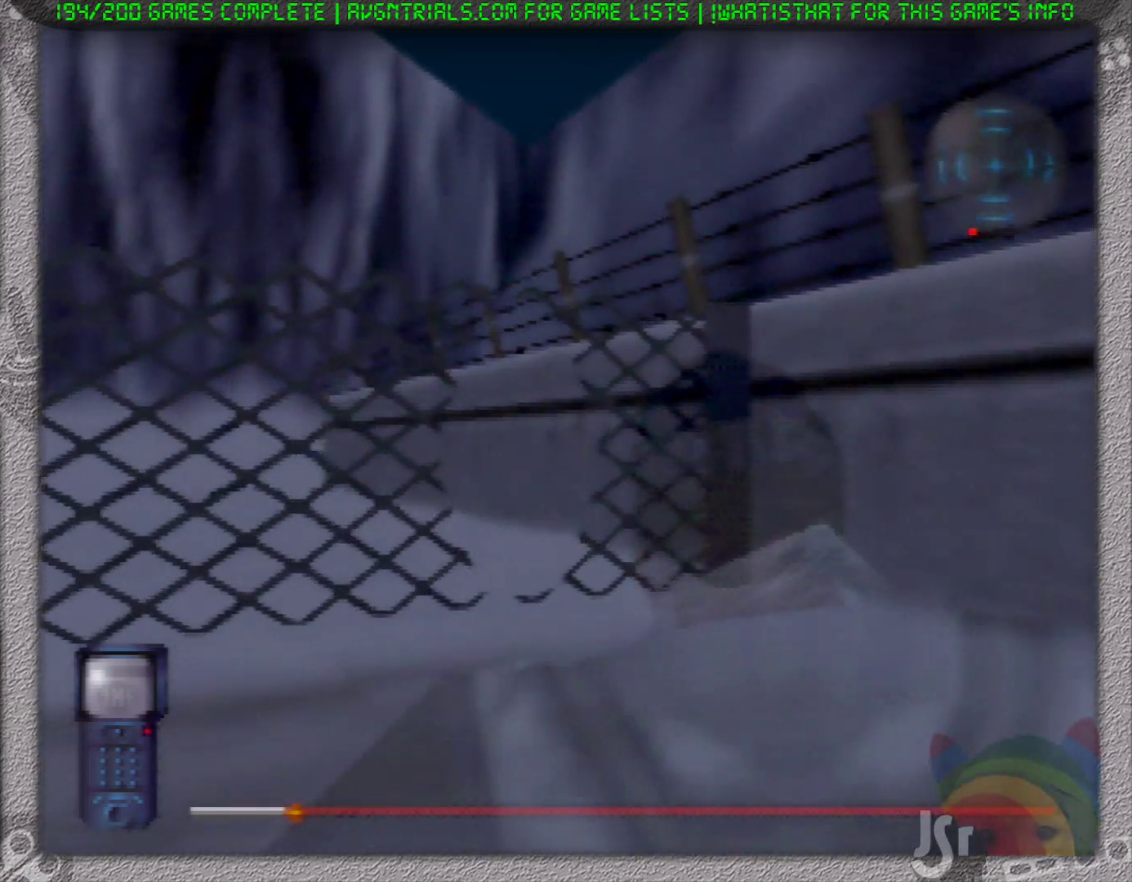
{"buttons": ["R1"], "left_stick": "up", "events": []}
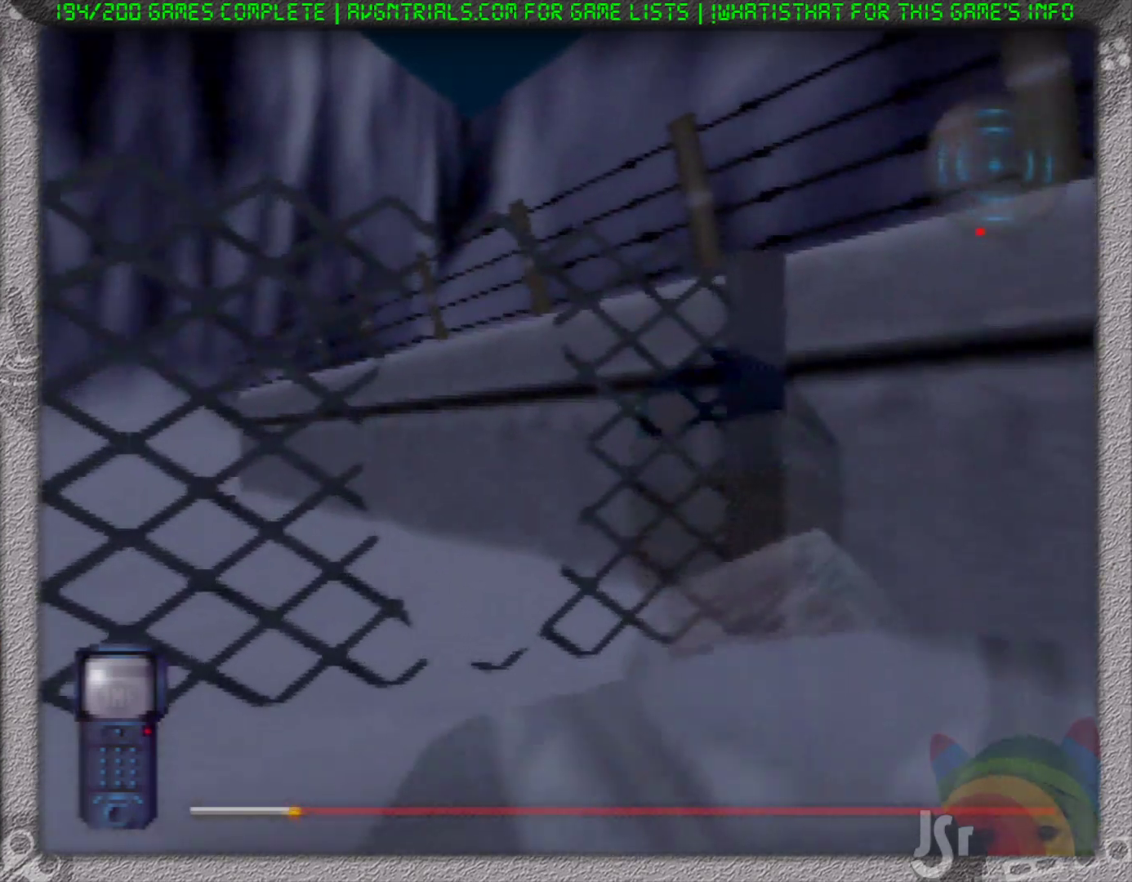
{"buttons": ["R1"], "left_stick": "up", "events": []}
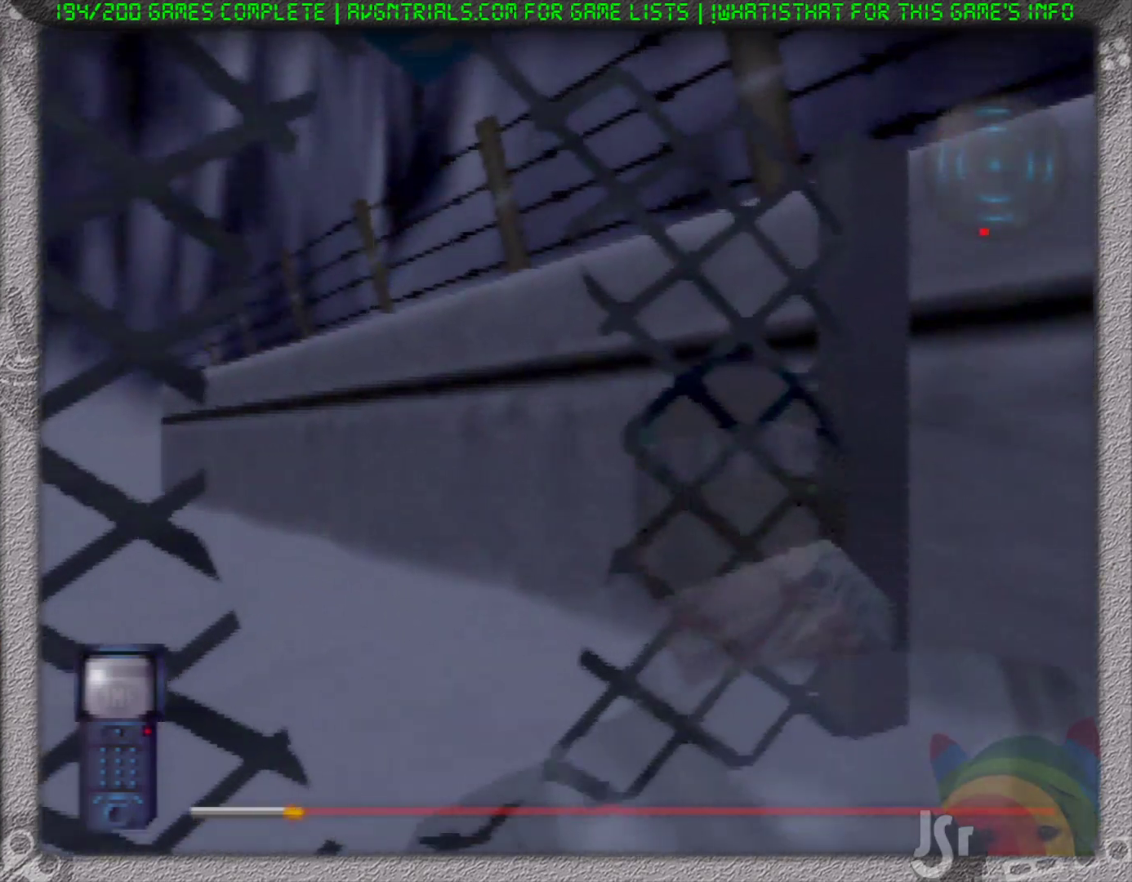
{"buttons": ["R1"], "left_stick": "up-left", "events": [[250, "left_stick", "up-left"]]}
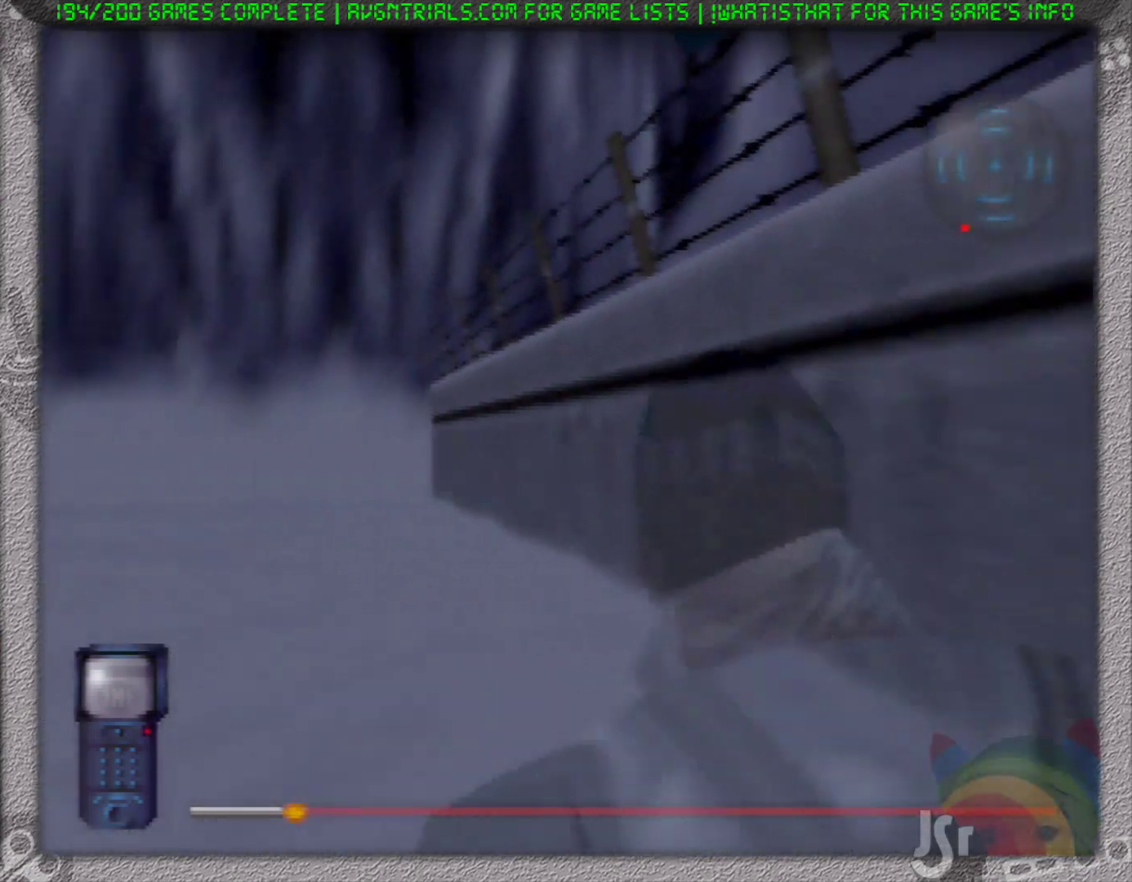
{"buttons": ["R1"], "left_stick": "up", "events": [[217, "left_stick", "up"]]}
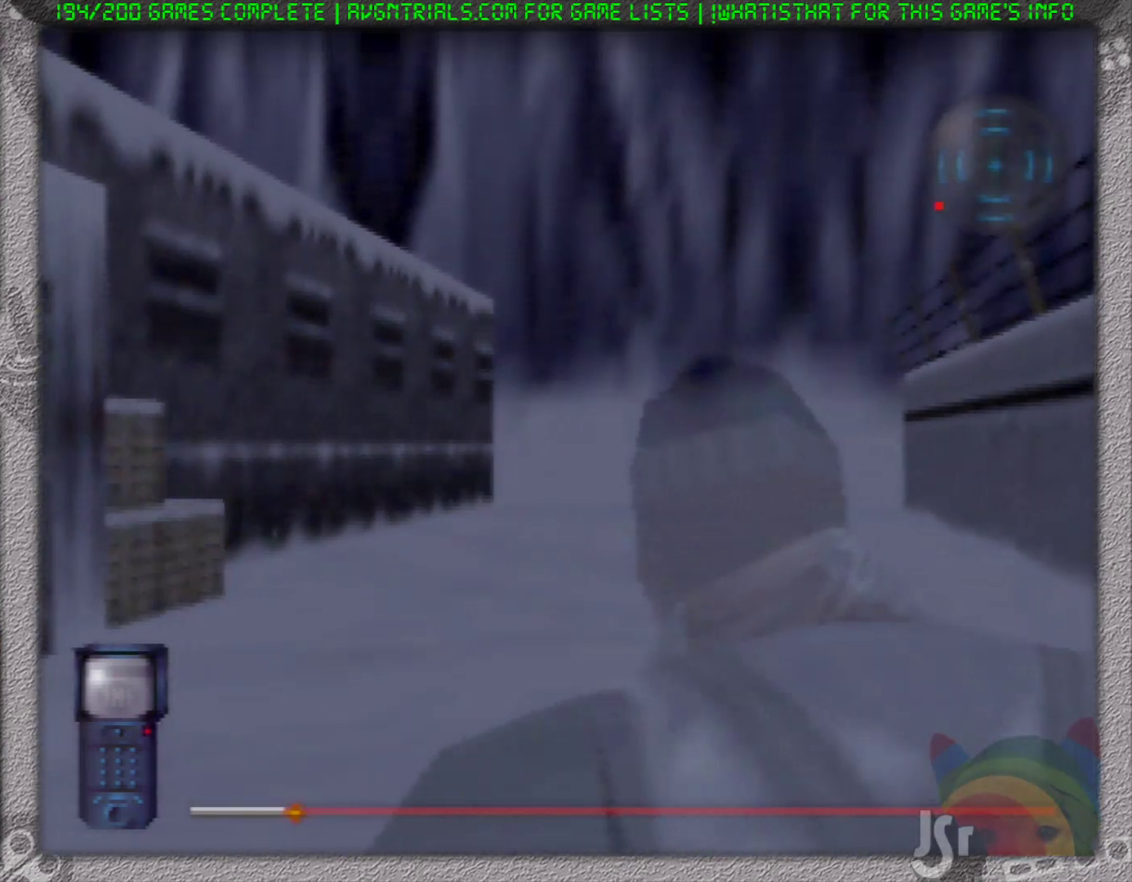
{"buttons": ["R1"], "left_stick": "up", "events": []}
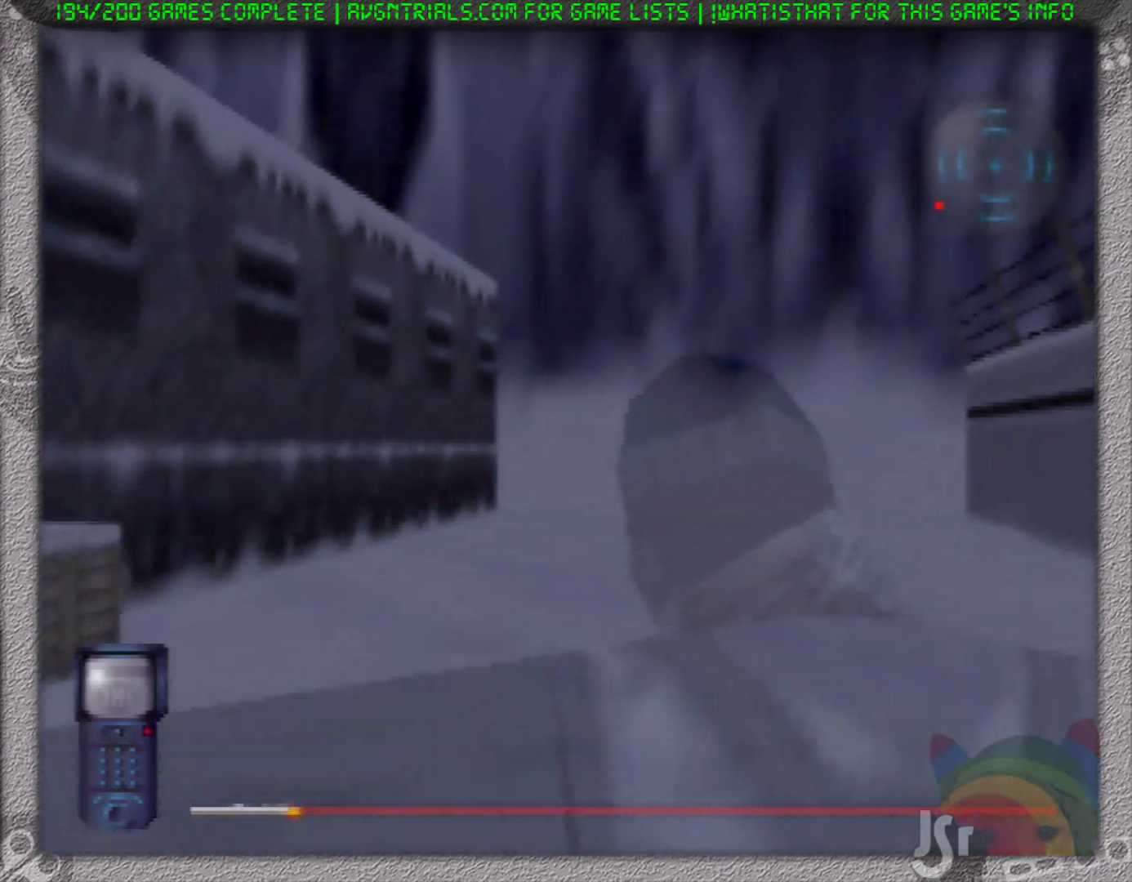
{"buttons": ["R1"], "left_stick": "up", "events": []}
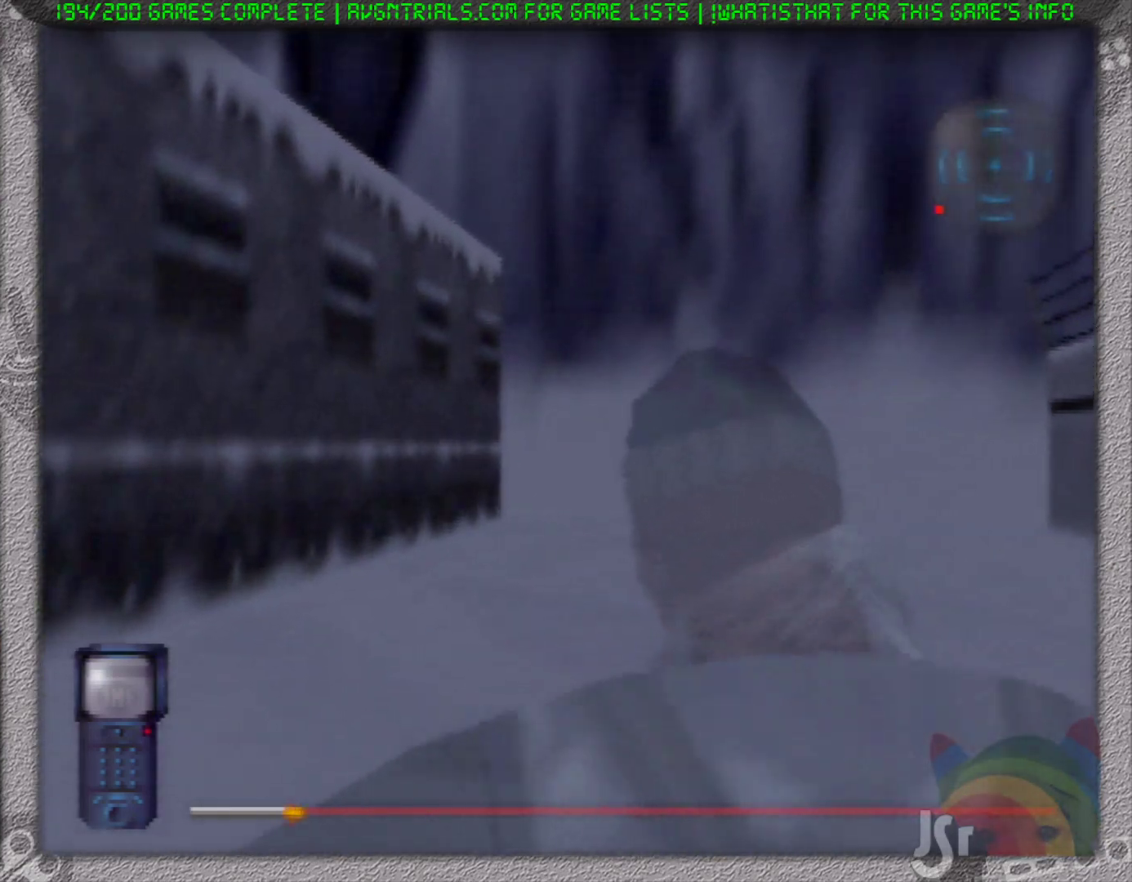
{"buttons": ["R1"], "left_stick": "up-left", "events": [[433, "left_stick", "up-left"]]}
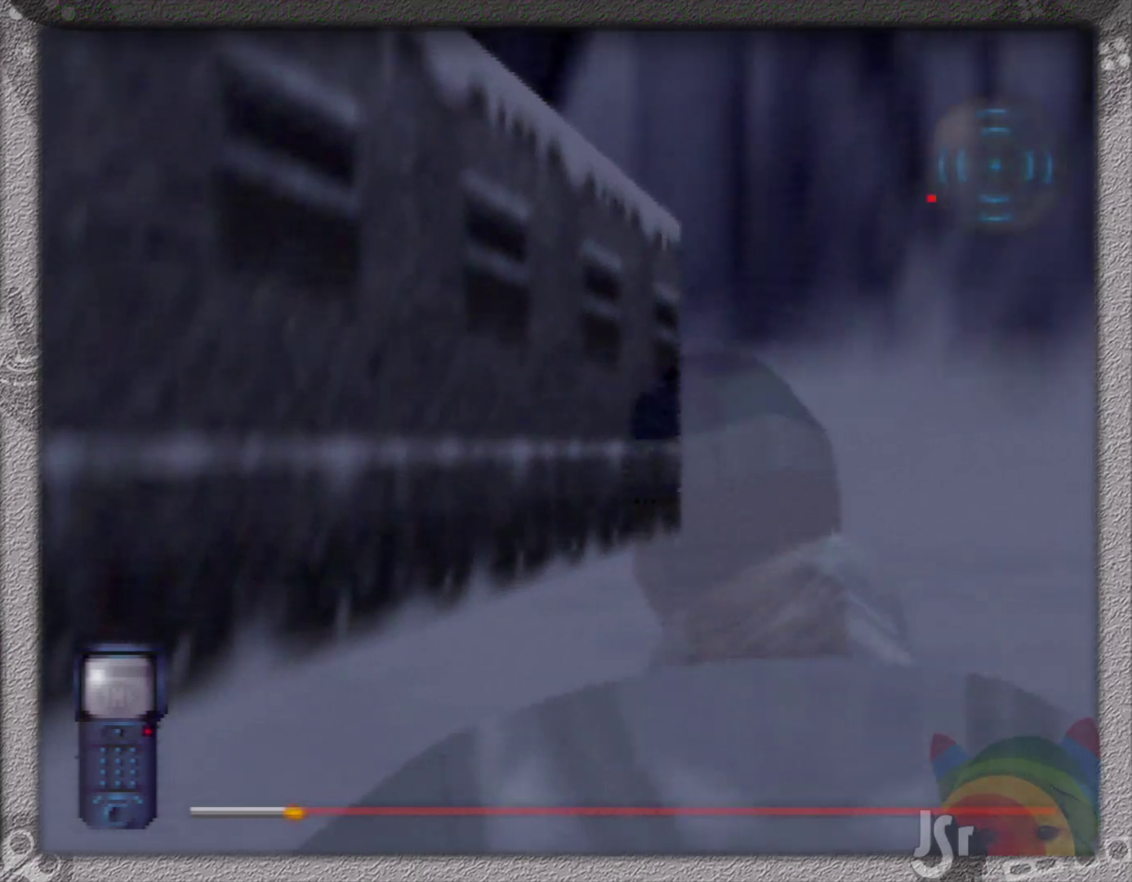
{"buttons": ["R1"], "left_stick": "up-left", "events": []}
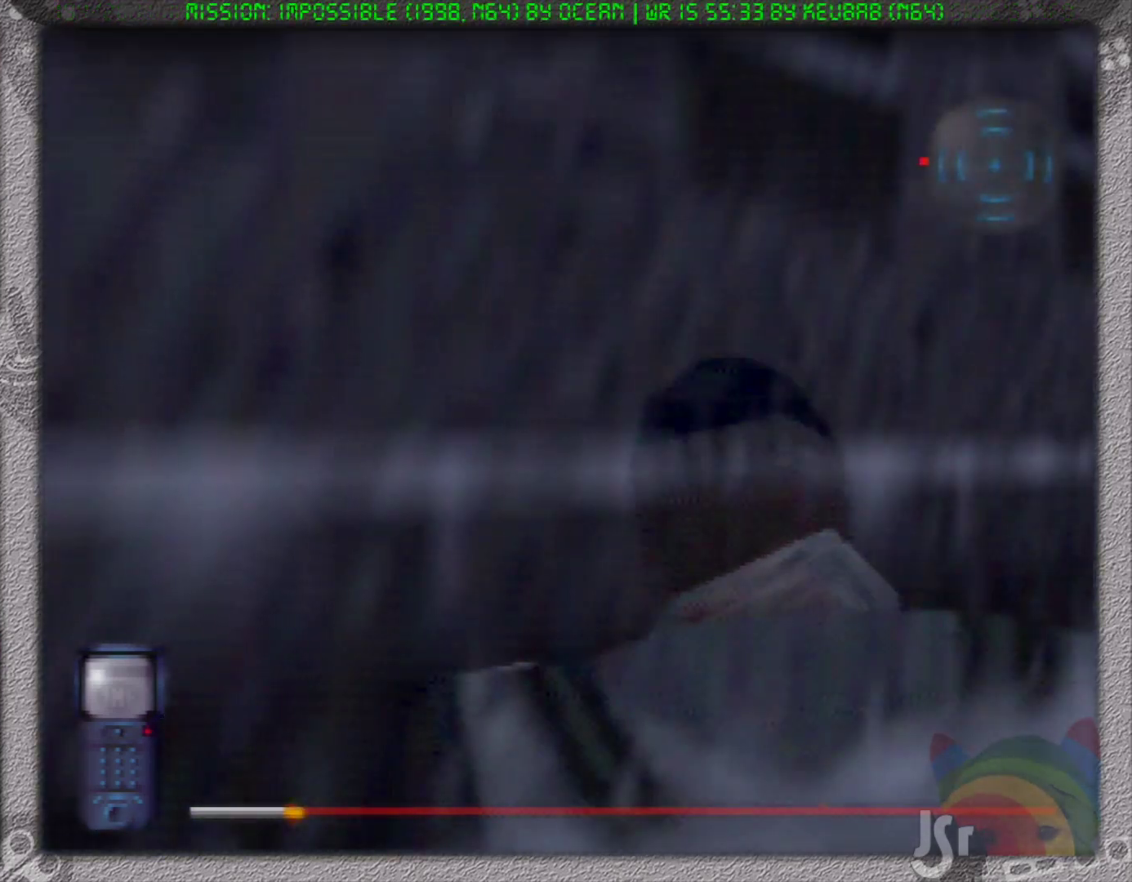
{"buttons": ["R1"], "left_stick": "up-left", "events": []}
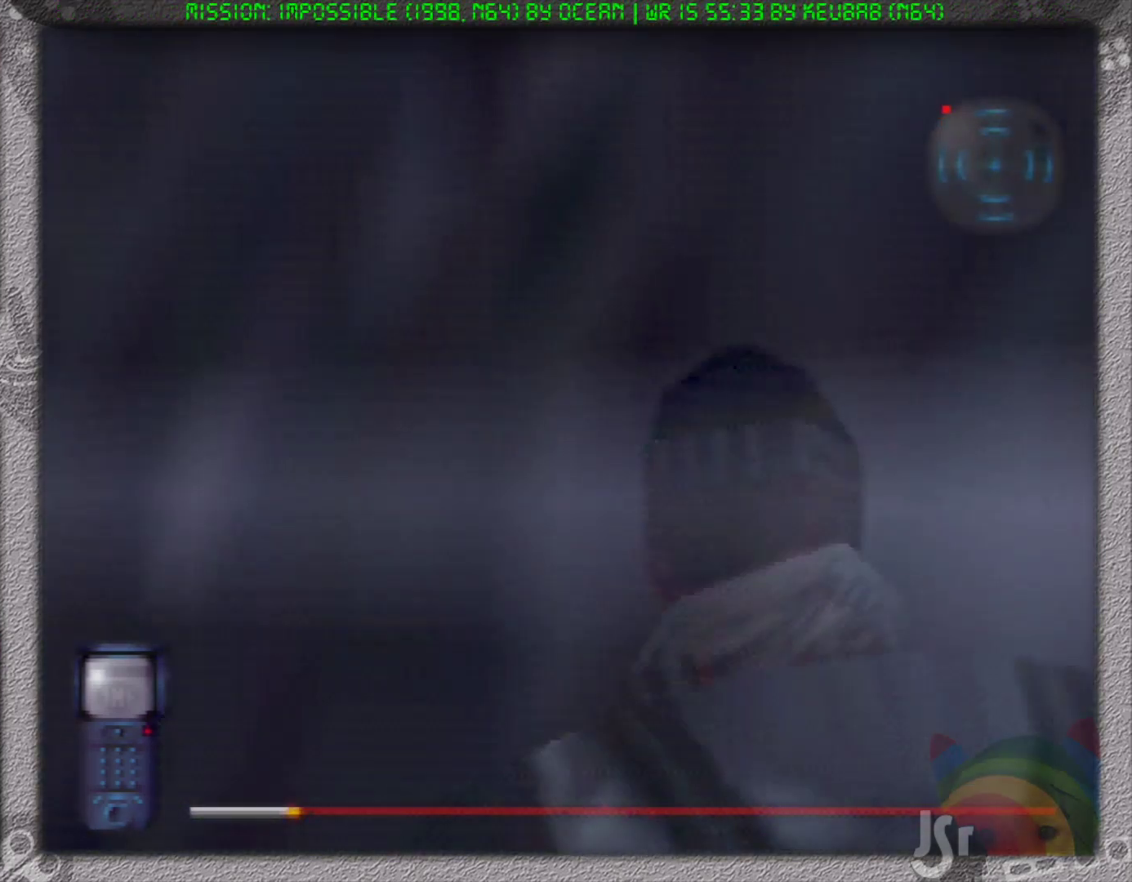
{"buttons": ["R1"], "left_stick": "up", "events": [[167, "A", "down"], [350, "left_stick", "up"], [367, "A", "up"]]}
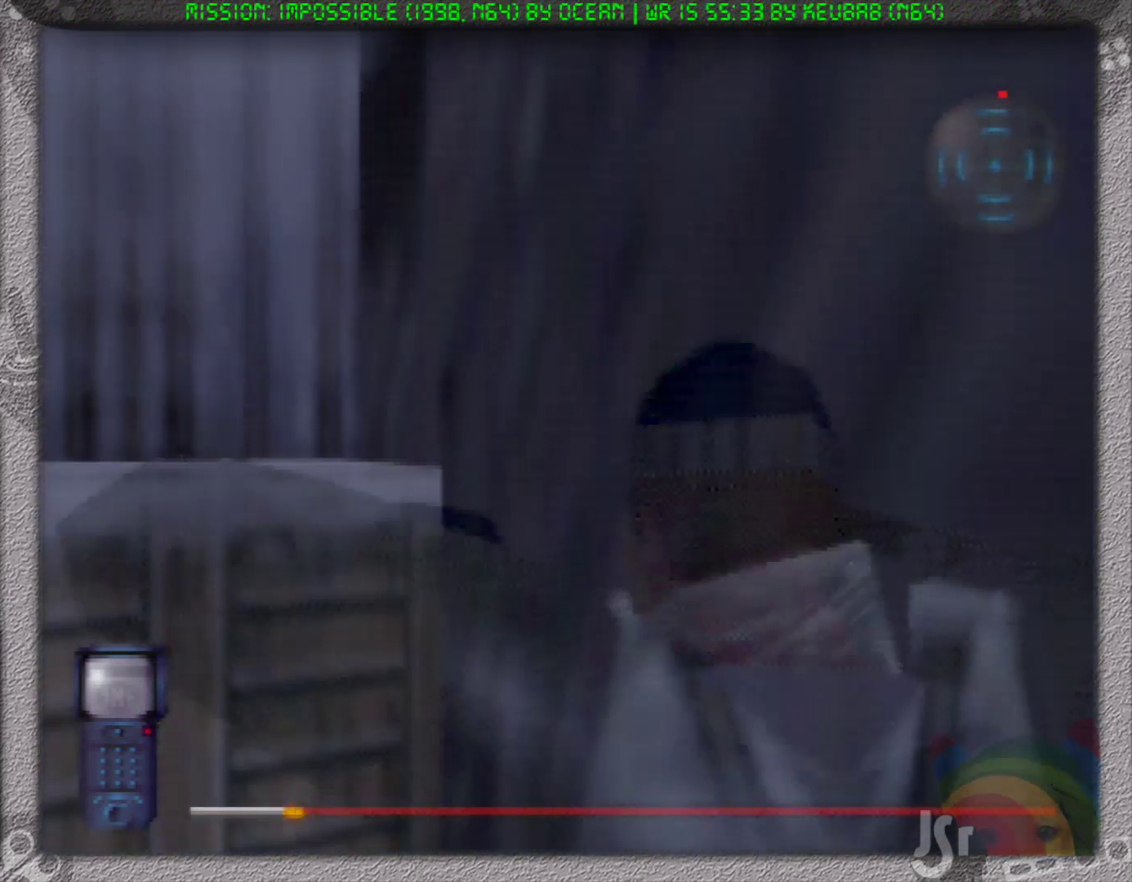
{"buttons": ["A", "R1"], "left_stick": "up", "events": [[217, "left_stick", "up-left"], [383, "A", "down"], [383, "left_stick", "up"]]}
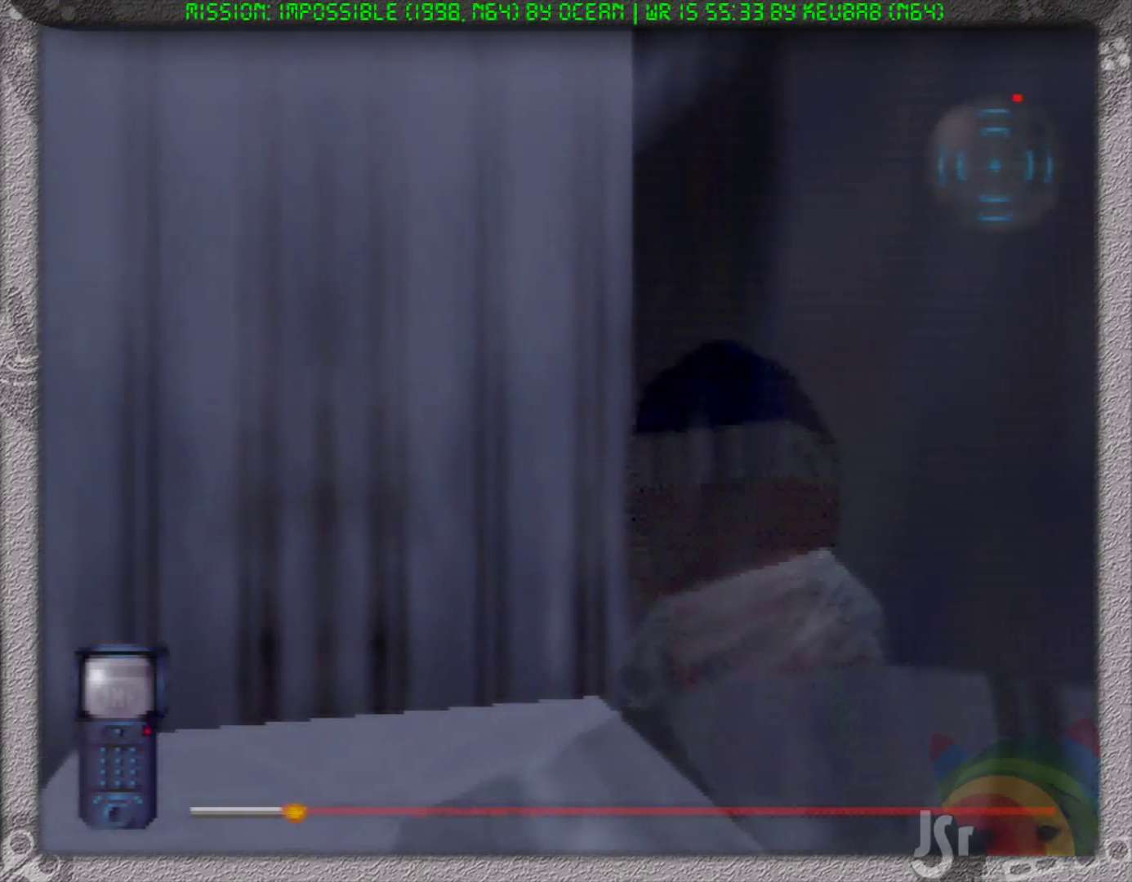
{"buttons": [], "left_stick": "up", "events": [[67, "A", "up"], [383, "R1", "up"]]}
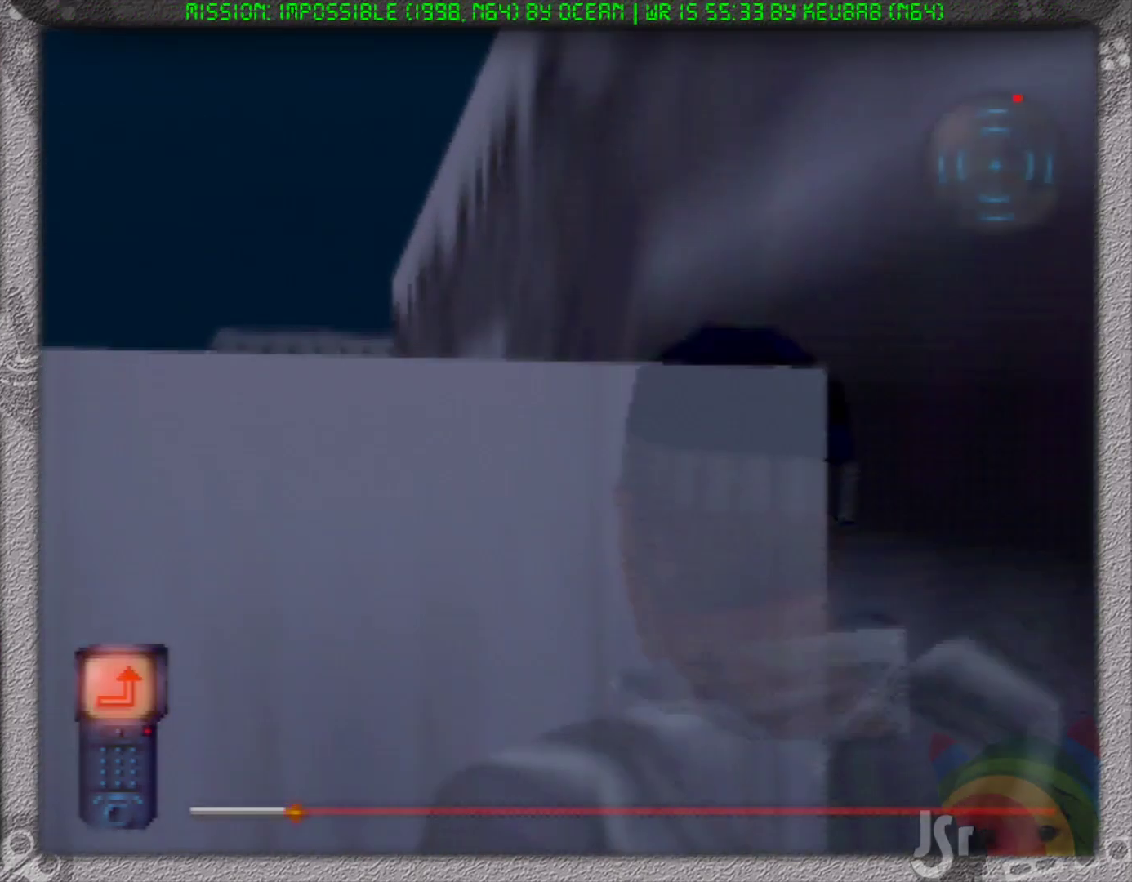
{"buttons": [], "left_stick": "up", "events": [[100, "A", "down"], [200, "A", "up"], [267, "A", "down"], [367, "A", "up"], [400, "A", "down"], [500, "A", "up"]]}
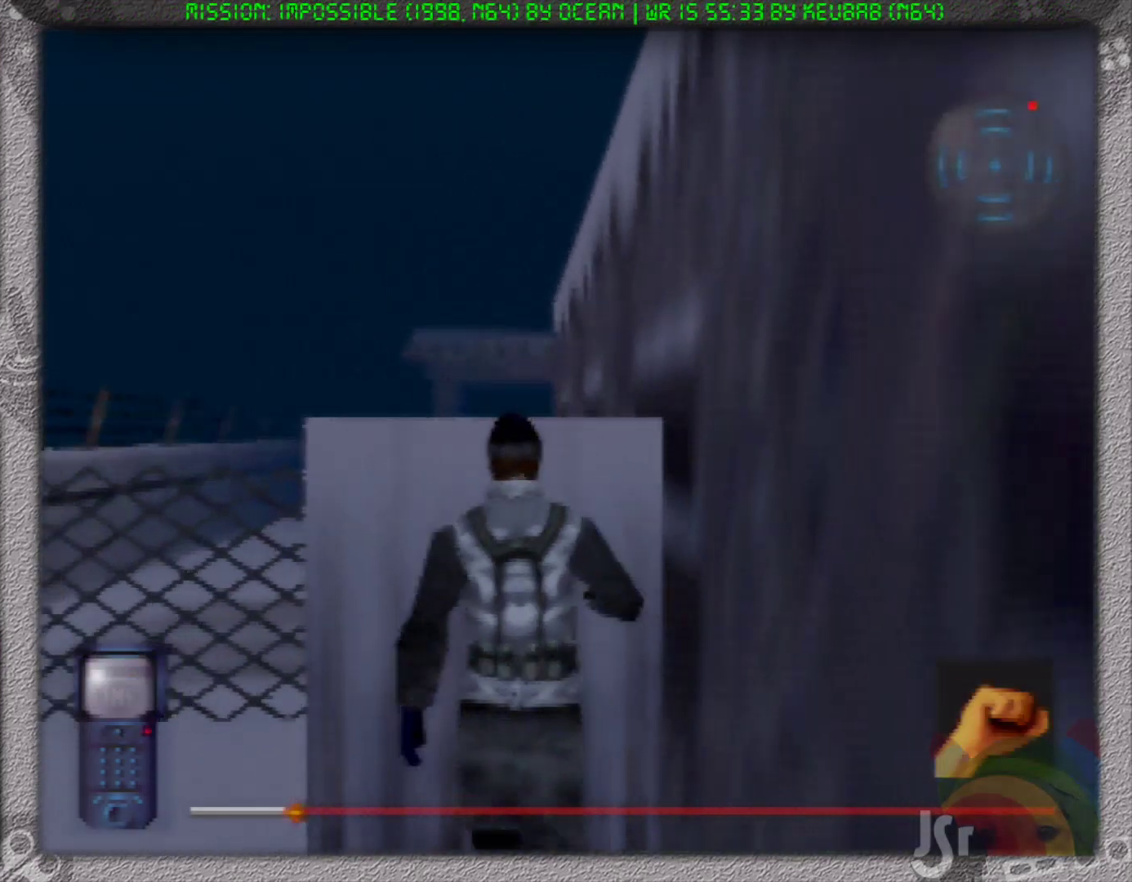
{"buttons": [], "left_stick": "up", "events": []}
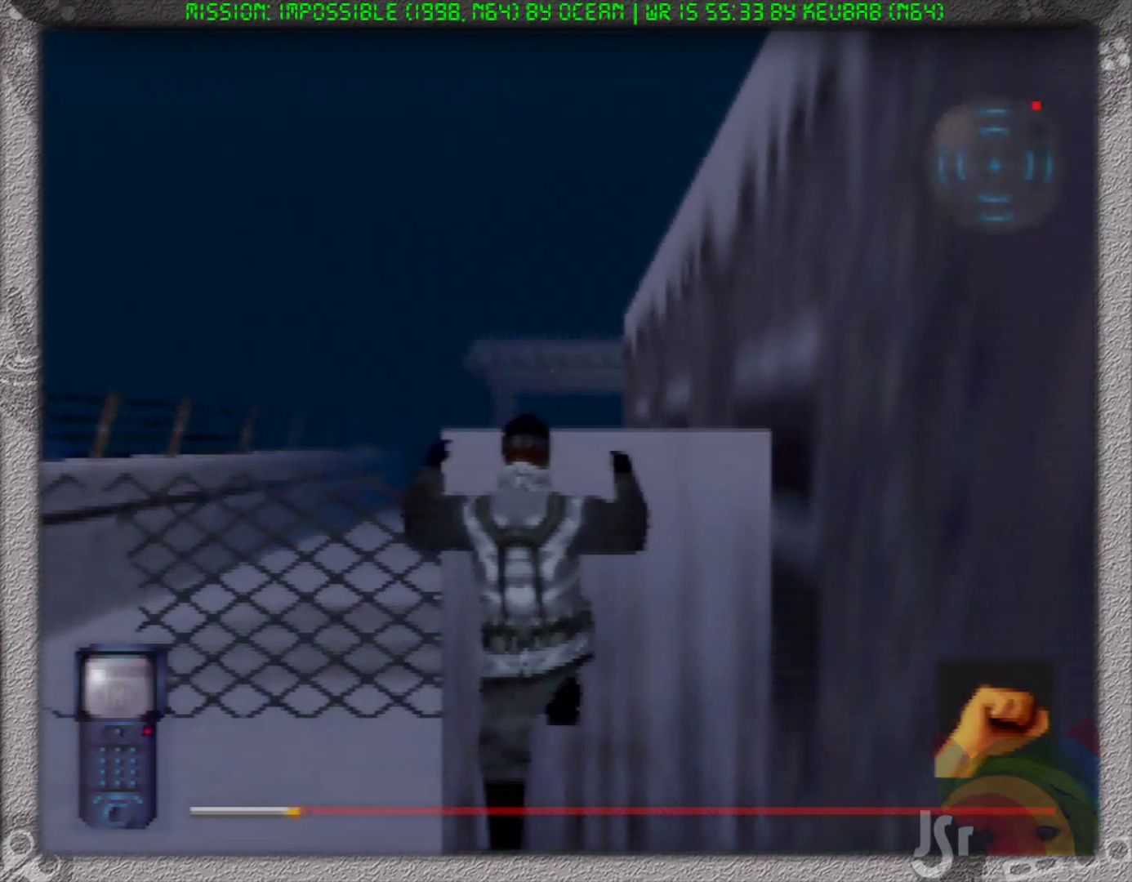
{"buttons": [], "left_stick": "up-right", "events": [[333, "left_stick", "up-right"]]}
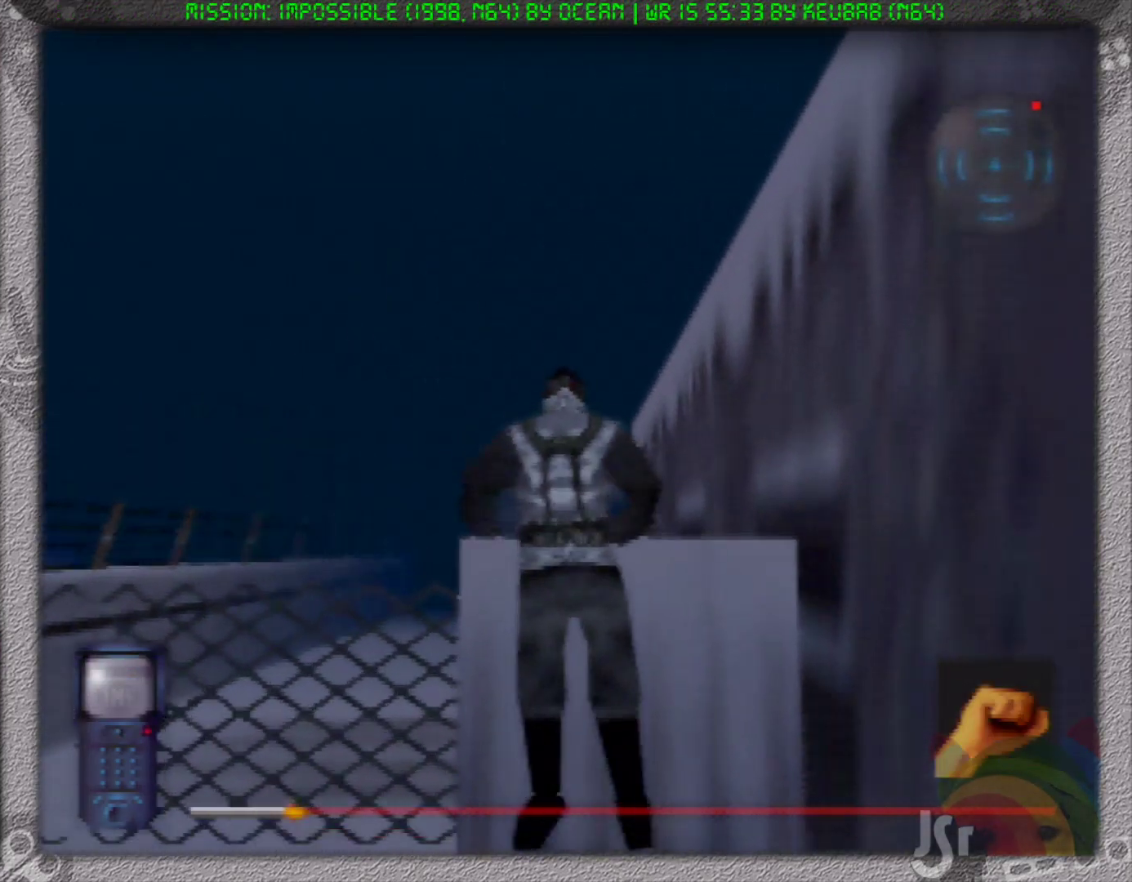
{"buttons": [], "left_stick": "up-right", "events": []}
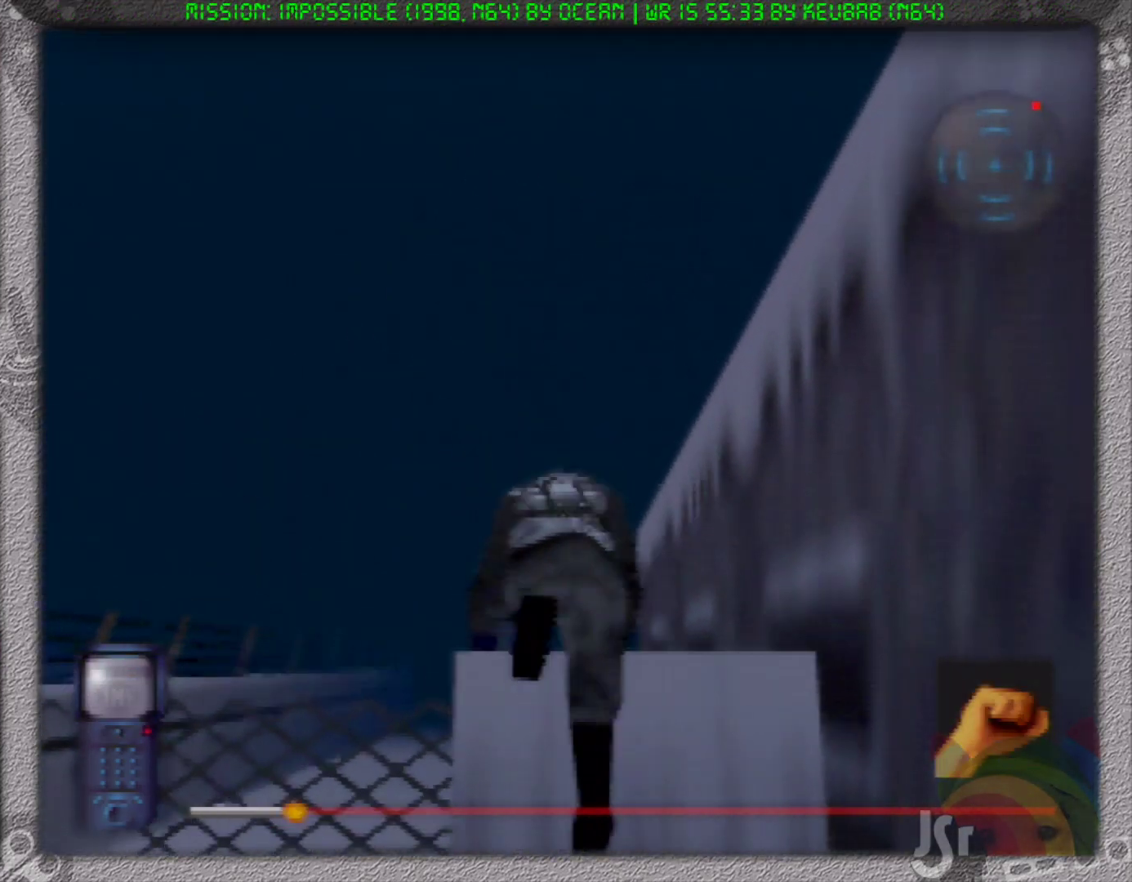
{"buttons": [], "left_stick": "right", "events": [[117, "left_stick", "right"]]}
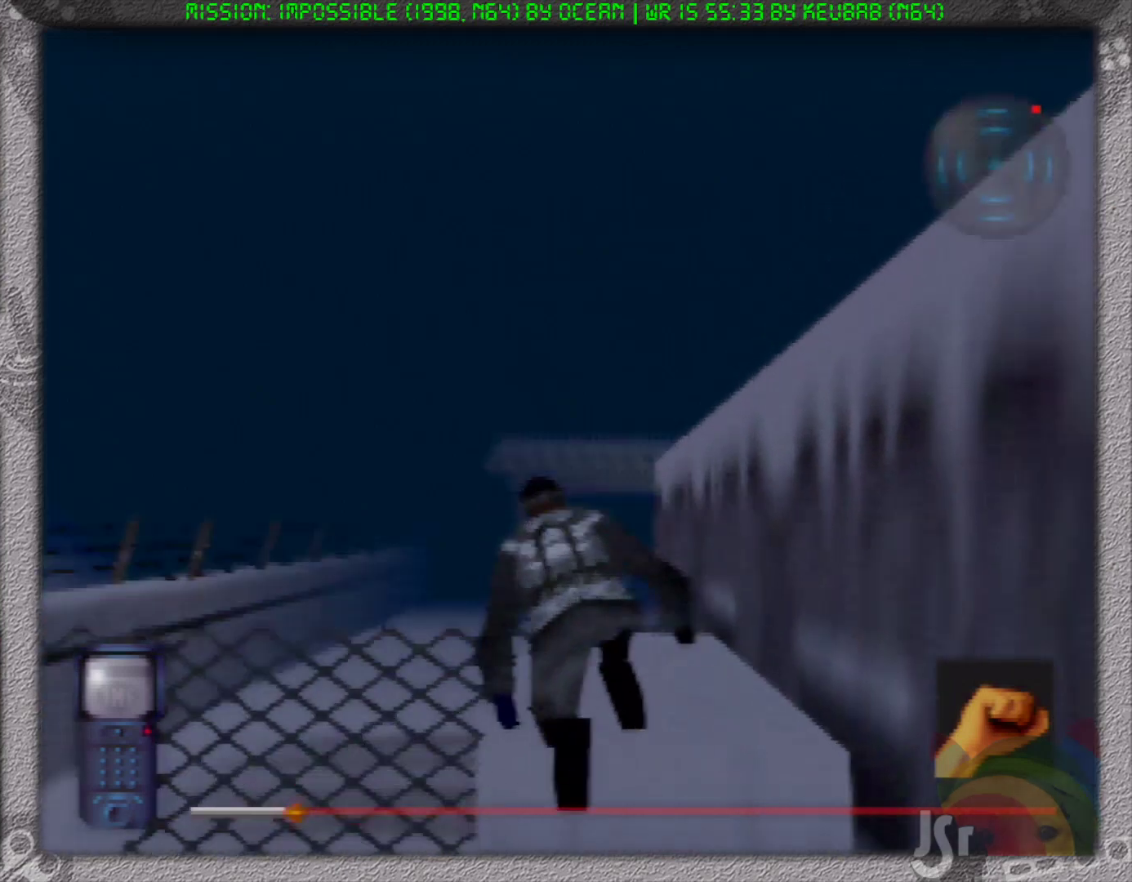
{"buttons": [], "left_stick": "right", "events": []}
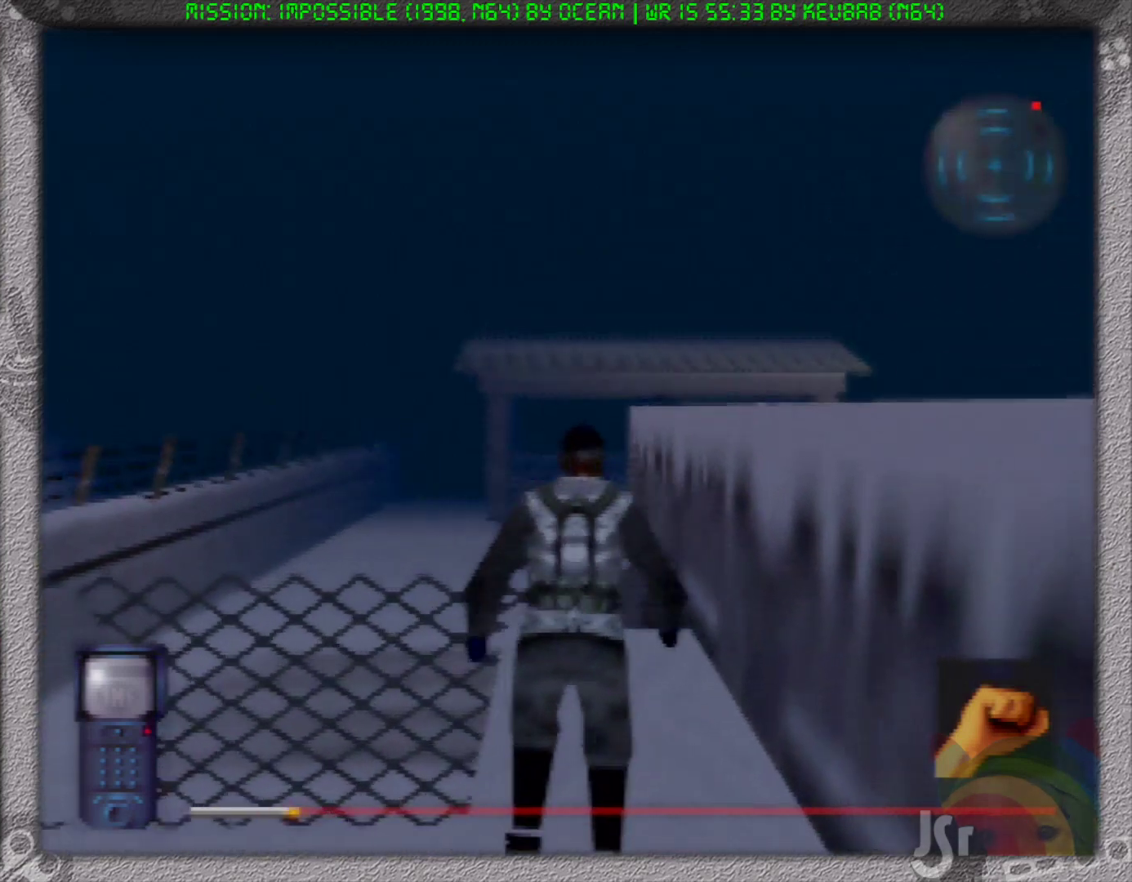
{"buttons": [], "left_stick": "up", "events": [[217, "left_stick", "up-right"], [417, "left_stick", "up"]]}
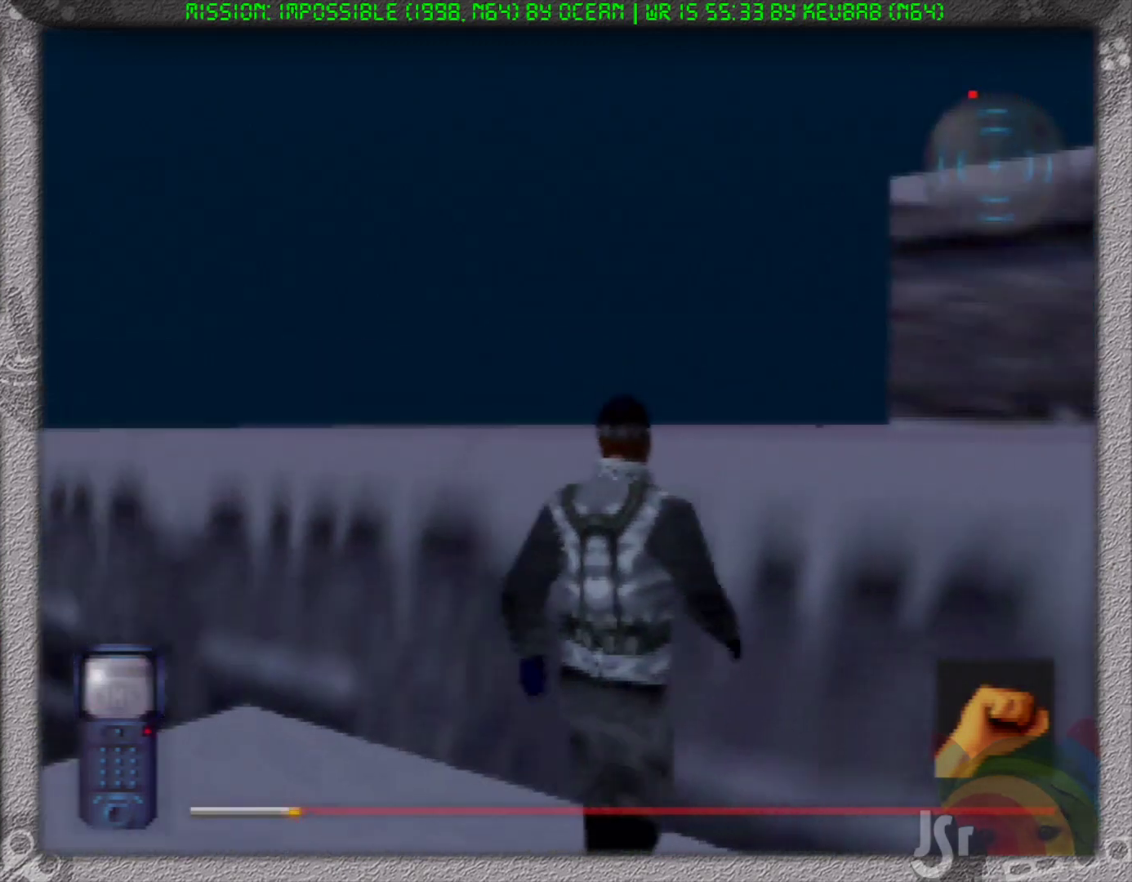
{"buttons": [], "left_stick": "up-left", "events": [[50, "left_stick", "up-right"], [83, "A", "down"], [150, "left_stick", "up"], [167, "A", "up"], [400, "left_stick", "up-left"]]}
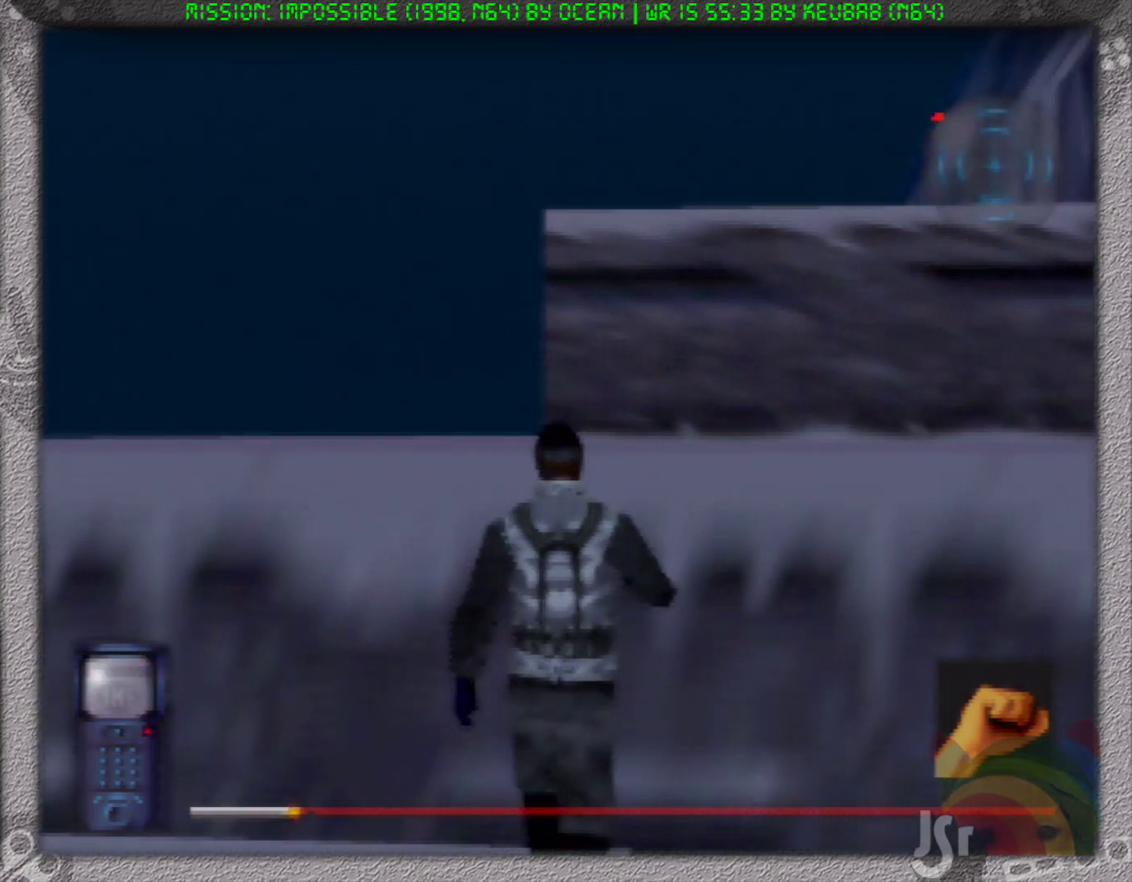
{"buttons": [], "left_stick": "center", "events": [[100, "left_stick", "up"], [417, "left_stick", "center"]]}
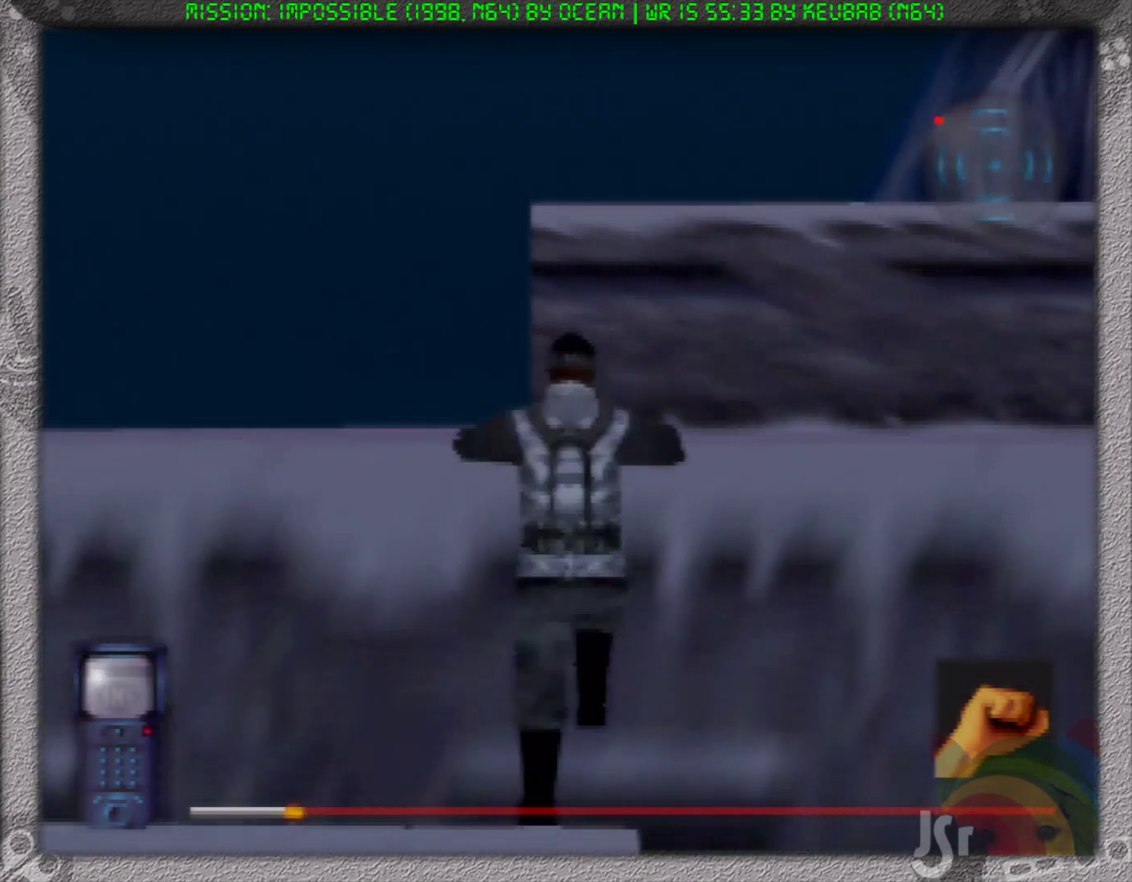
{"buttons": [], "left_stick": "up-left", "events": [[83, "left_stick", "up-left"]]}
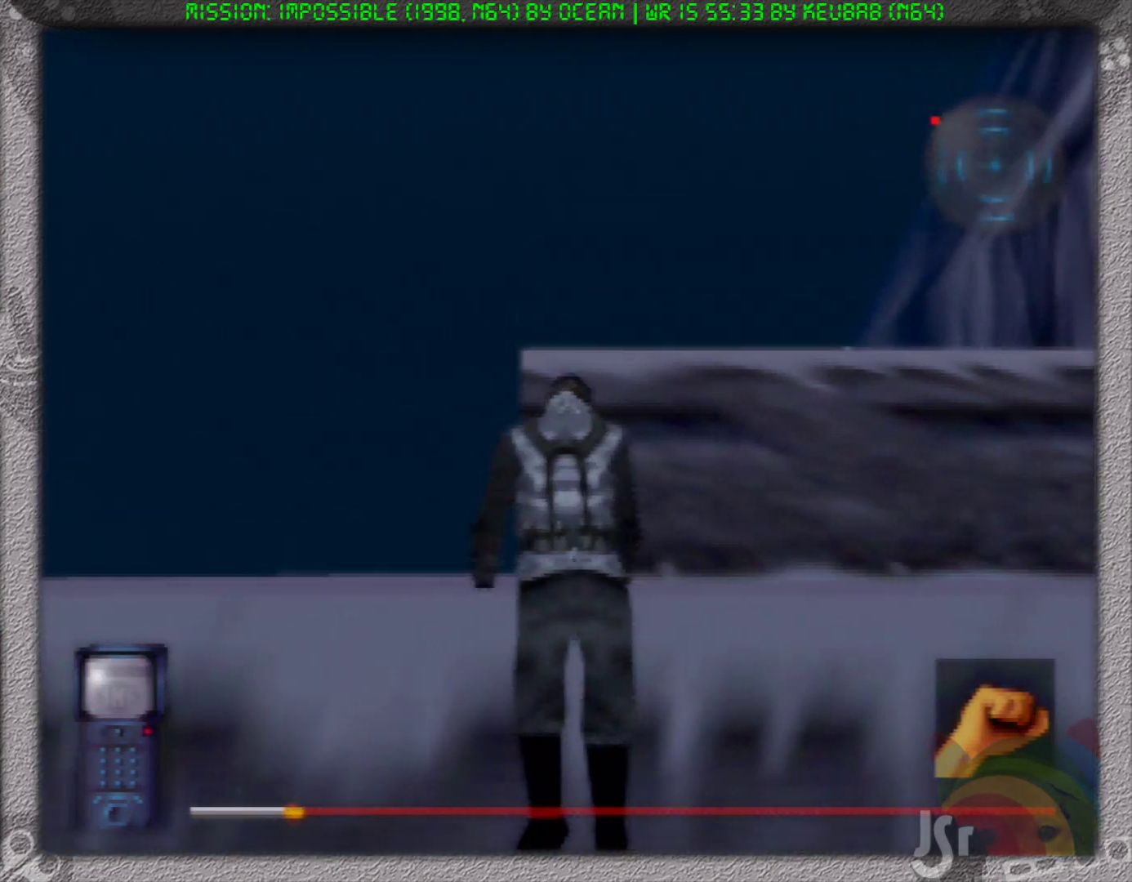
{"buttons": [], "left_stick": "up-left", "events": []}
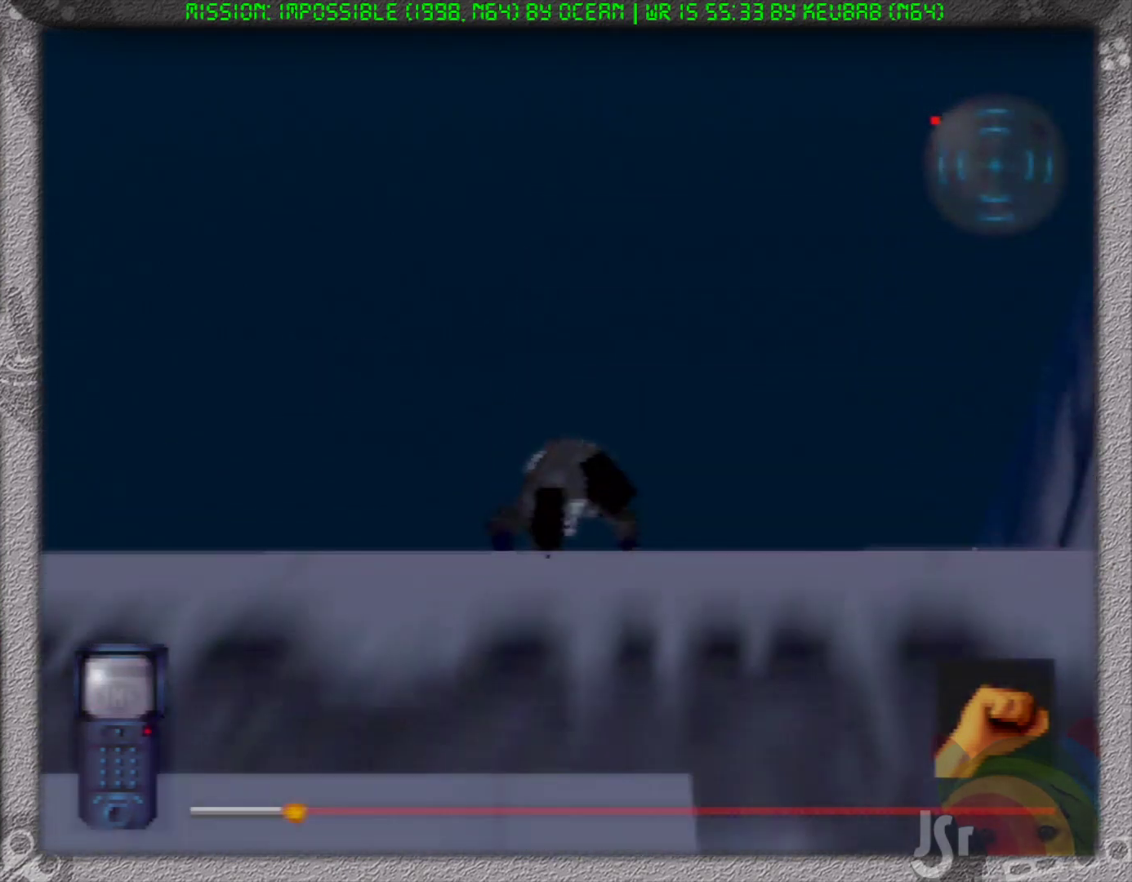
{"buttons": [], "left_stick": "up", "events": [[317, "left_stick", "up"]]}